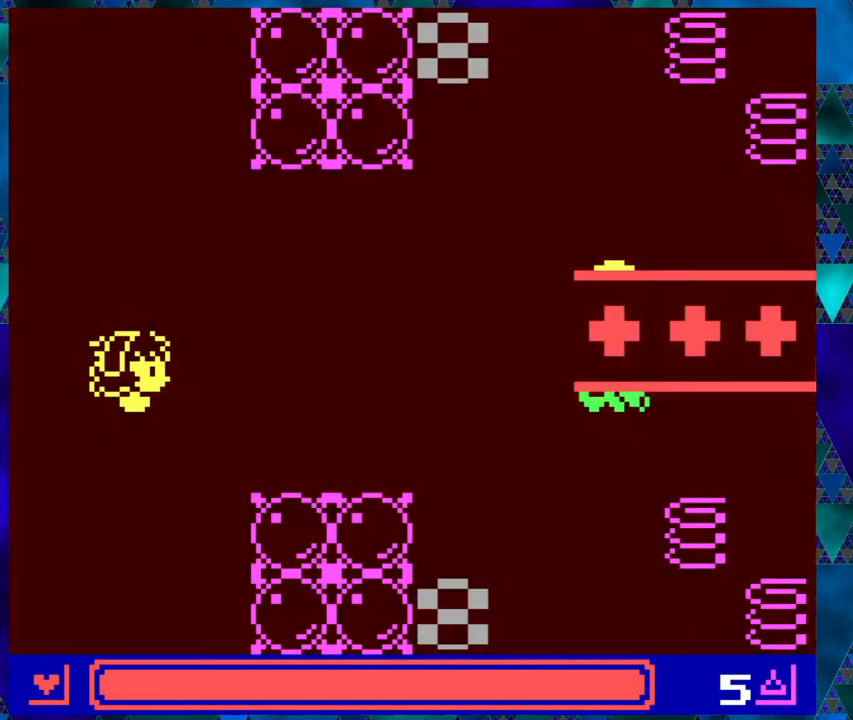
Gameplay with a controller (Nintendo layout); each line is a JSON object with the inputs held at the frame after it. "events" lists button and stick changes between this image and that frame as [ms after this image, input, new state], when the widget could be followed in between. Not read: L1 L2 L3 R1 R2 R3 right_stick.
{"buttons": [], "left_stick": "right", "events": []}
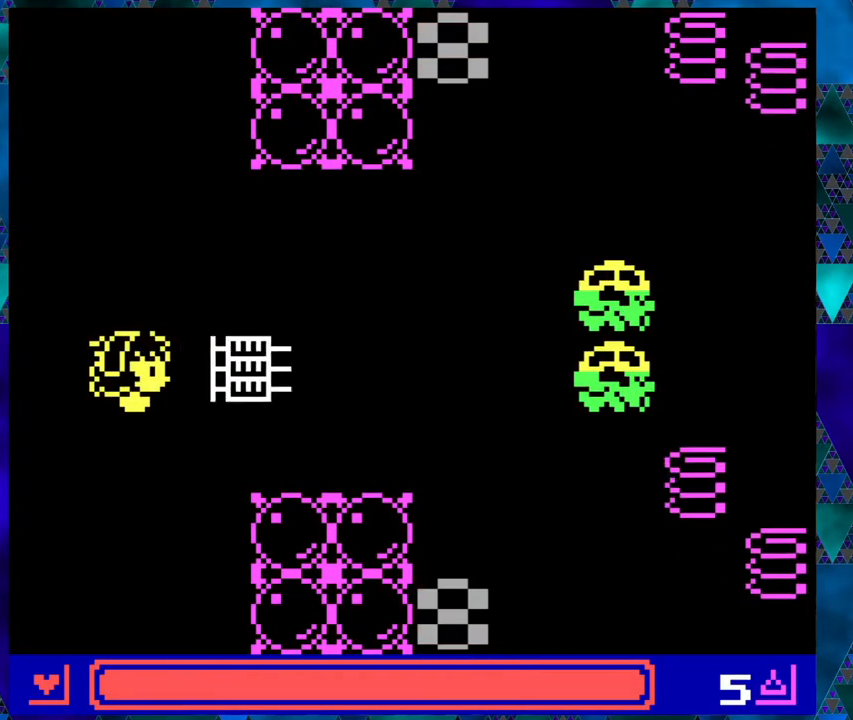
{"buttons": [], "left_stick": "right", "events": []}
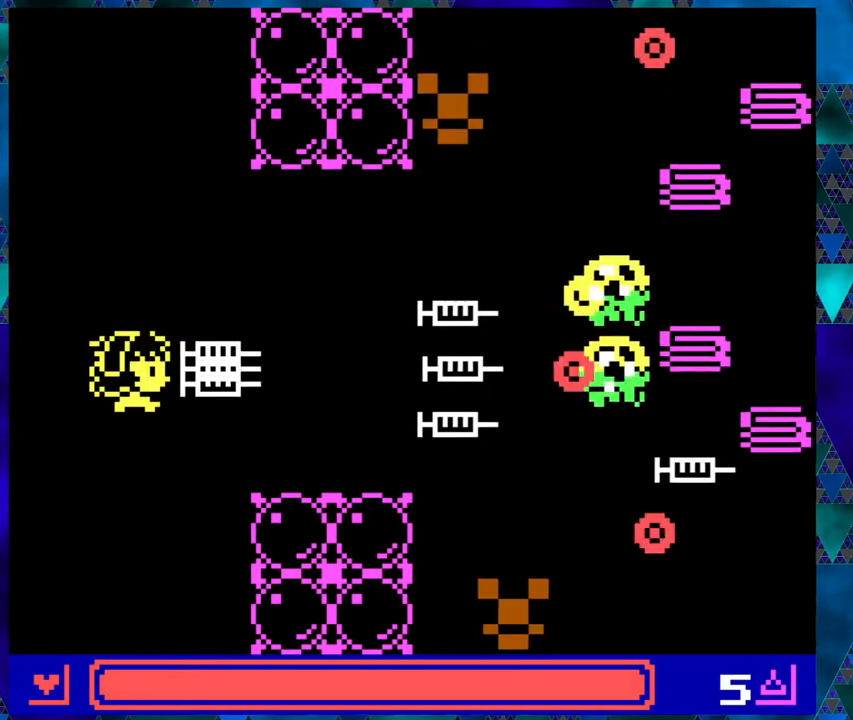
{"buttons": [], "left_stick": "right", "events": []}
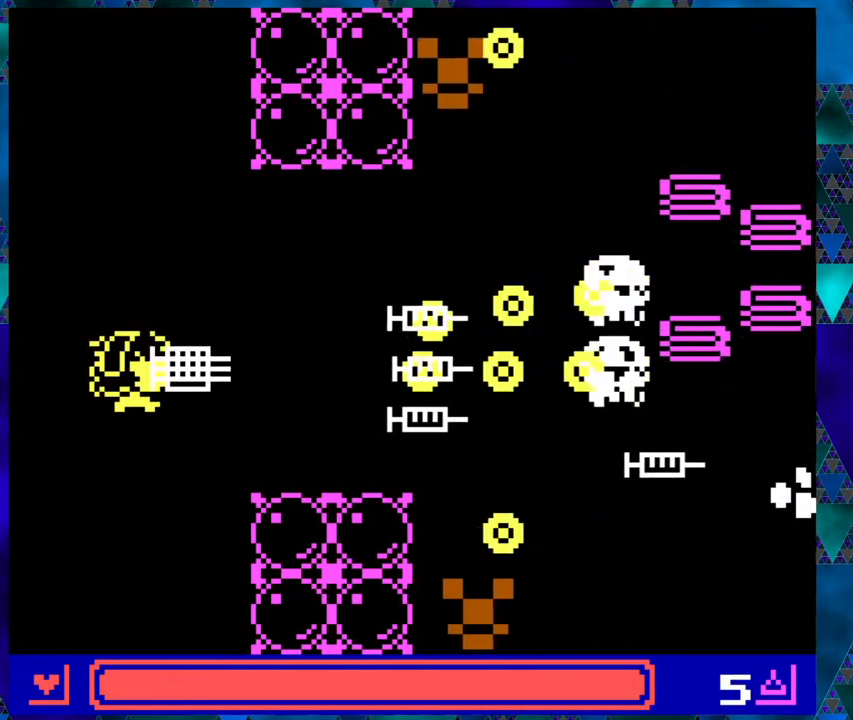
{"buttons": [], "left_stick": "right", "events": []}
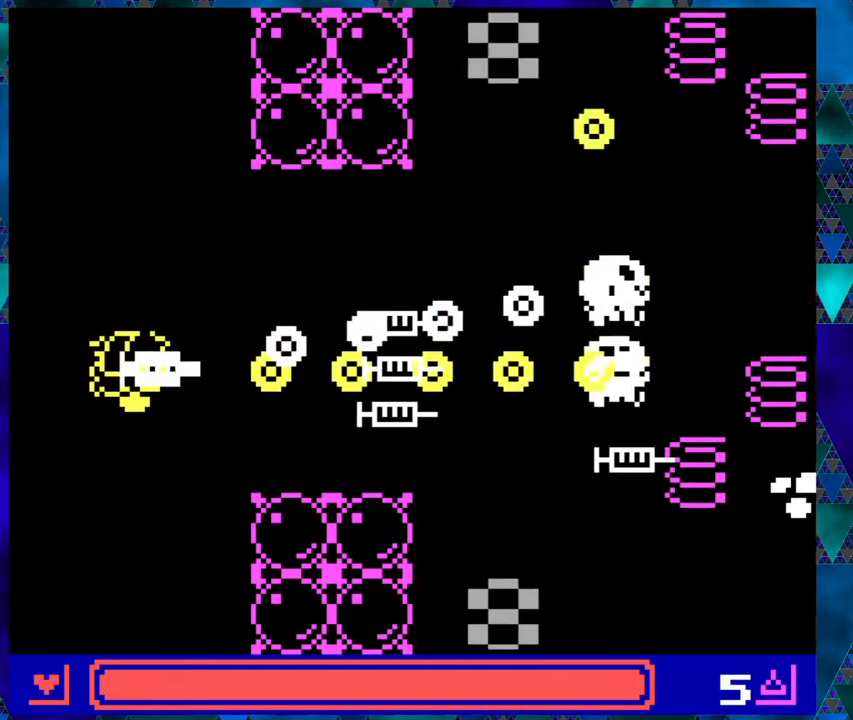
{"buttons": ["DPAD_UP", "DPAD_LEFT"], "left_stick": "right", "events": [[133, "DPAD_LEFT", "down"], [167, "DPAD_UP", "down"]]}
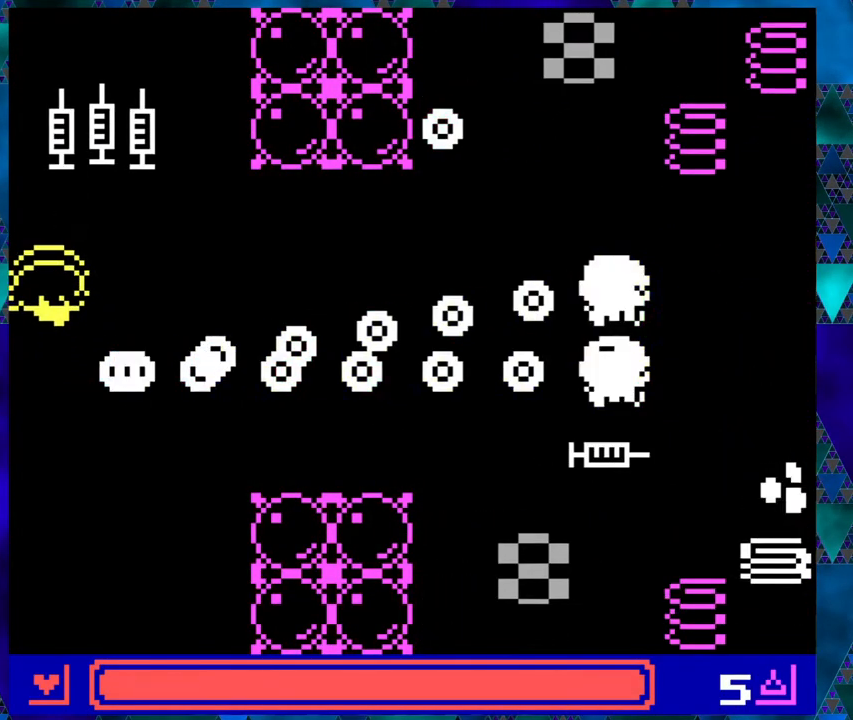
{"buttons": [], "left_stick": "right", "events": [[33, "DPAD_LEFT", "up"], [67, "DPAD_RIGHT", "down"], [67, "DPAD_UP", "up"], [167, "DPAD_RIGHT", "up"]]}
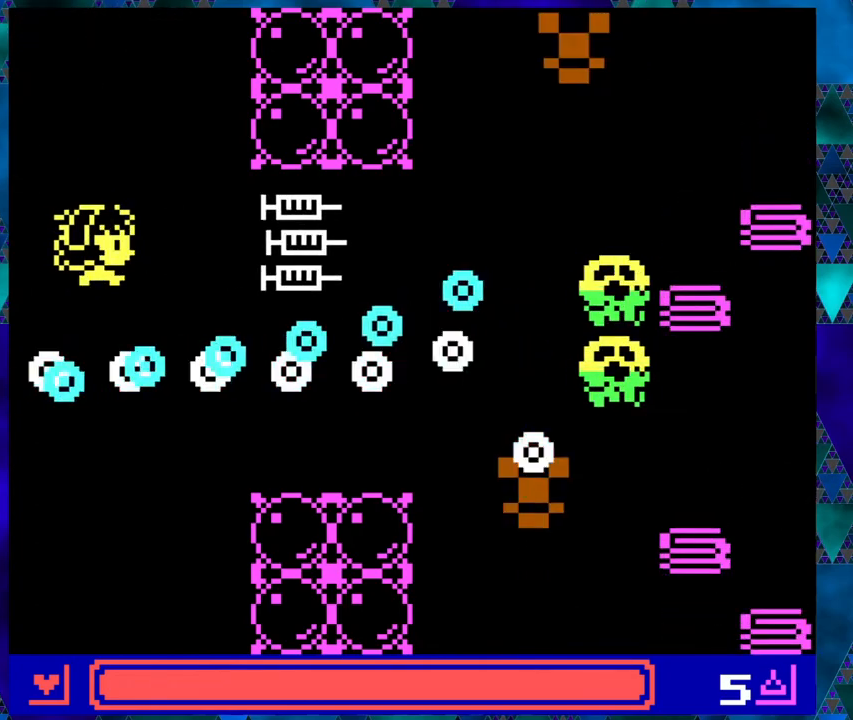
{"buttons": [], "left_stick": "right", "events": []}
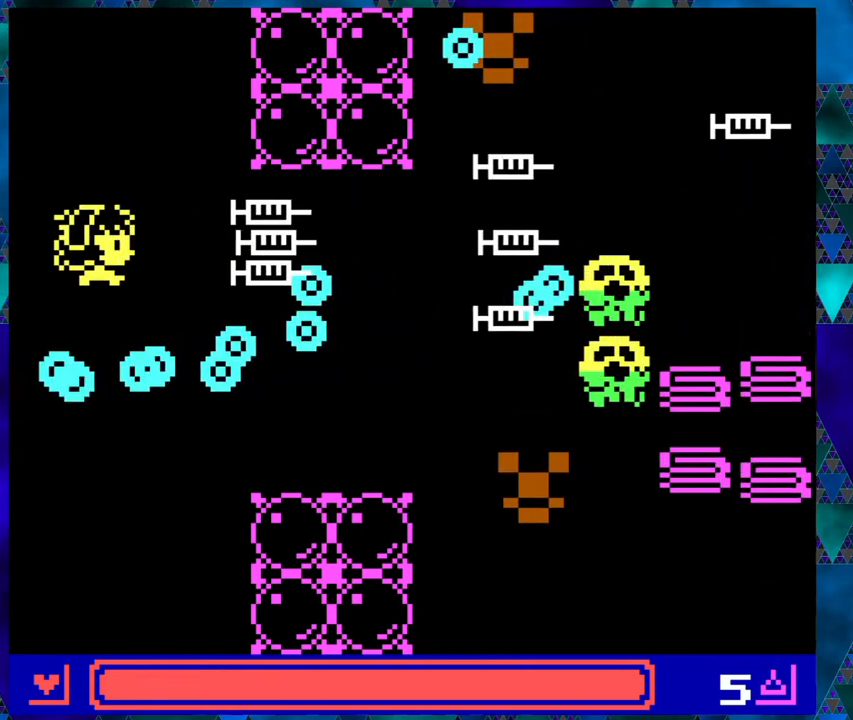
{"buttons": ["DPAD_UP"], "left_stick": "right", "events": [[400, "DPAD_LEFT", "down"], [400, "DPAD_UP", "down"], [417, "DPAD_LEFT", "up"]]}
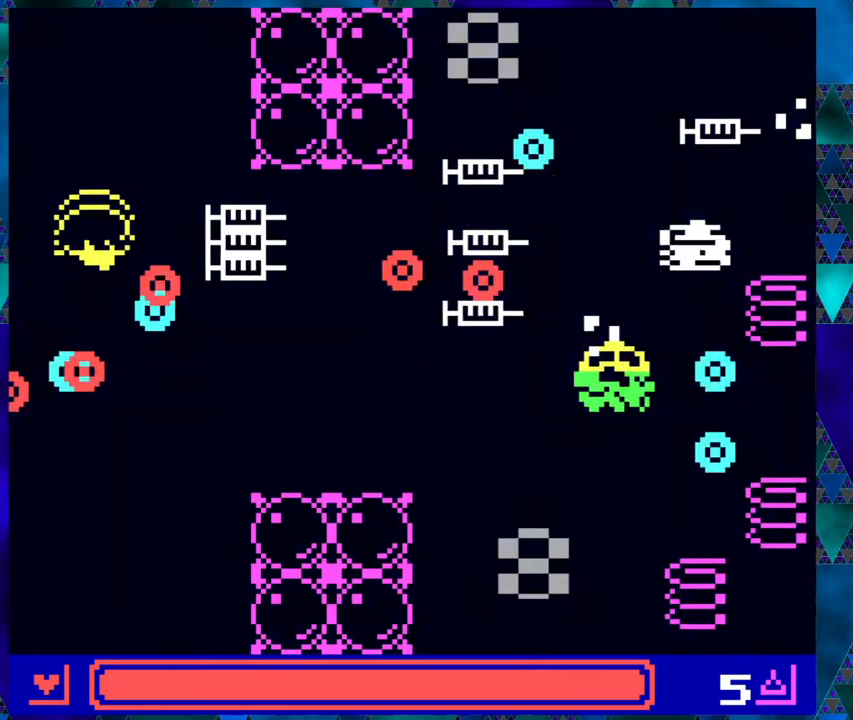
{"buttons": ["DPAD_DOWN"], "left_stick": "right", "events": [[217, "DPAD_UP", "up"], [250, "DPAD_DOWN", "down"]]}
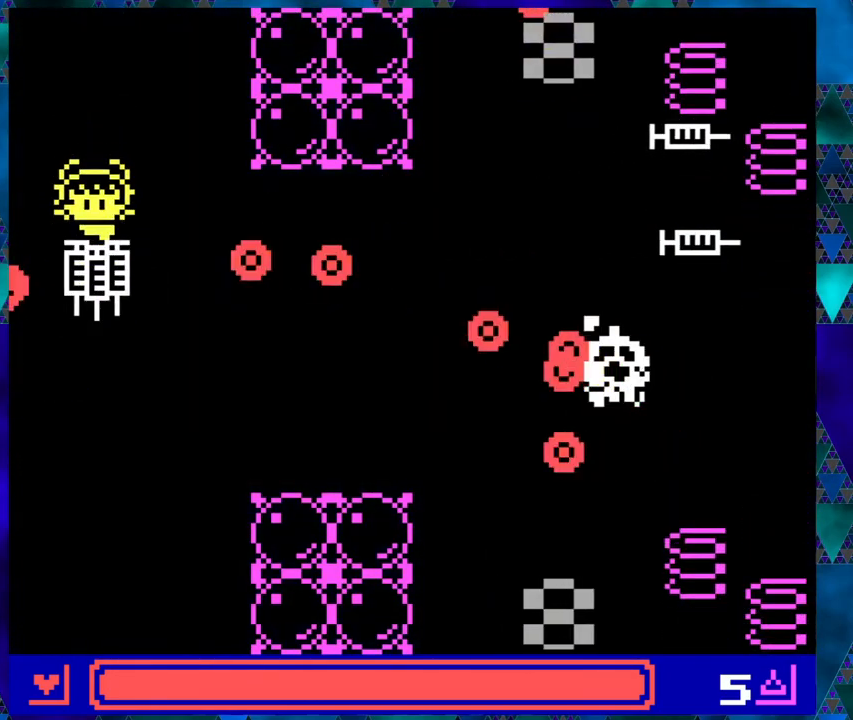
{"buttons": ["DPAD_DOWN", "DPAD_LEFT"], "left_stick": "right", "events": [[333, "DPAD_LEFT", "down"]]}
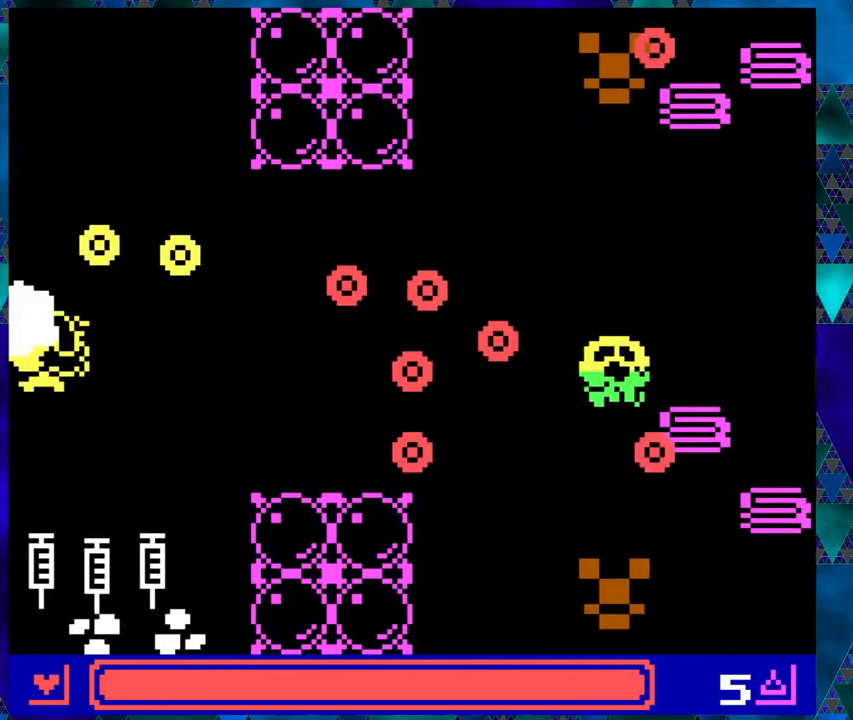
{"buttons": [], "left_stick": "right", "events": [[83, "DPAD_LEFT", "up"], [117, "DPAD_RIGHT", "down"], [133, "DPAD_DOWN", "up"], [217, "DPAD_RIGHT", "up"]]}
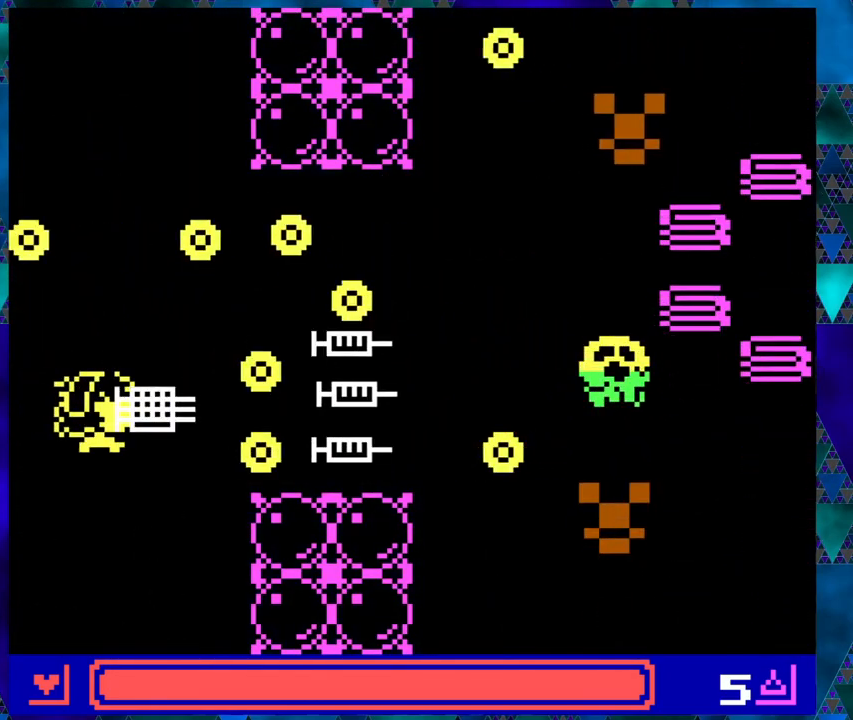
{"buttons": ["DPAD_DOWN"], "left_stick": "right", "events": [[50, "DPAD_DOWN", "down"], [83, "DPAD_LEFT", "down"], [317, "DPAD_LEFT", "up"]]}
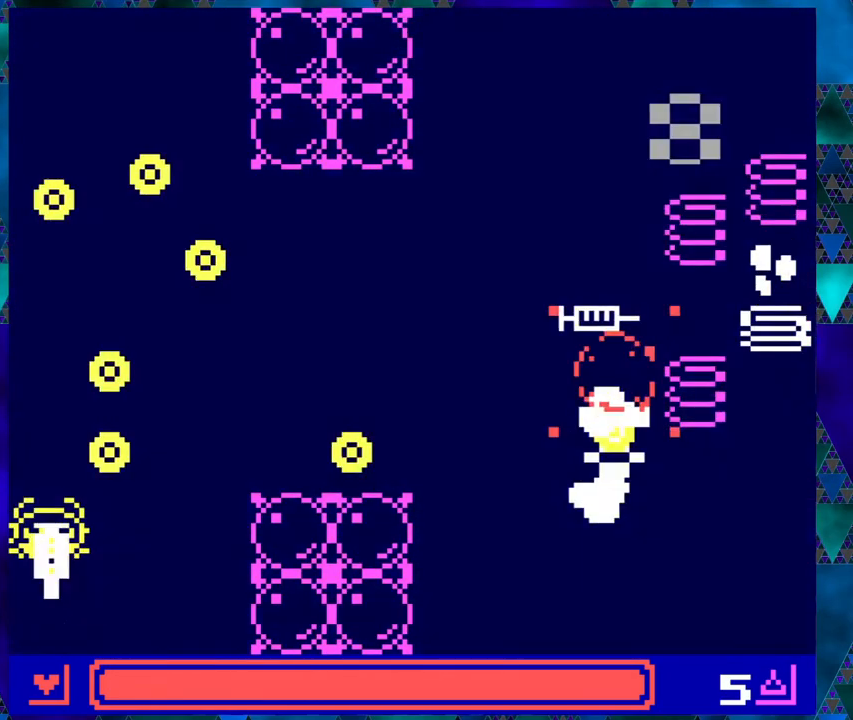
{"buttons": ["DPAD_RIGHT"], "left_stick": "right", "events": [[117, "DPAD_RIGHT", "down"], [167, "DPAD_DOWN", "up"]]}
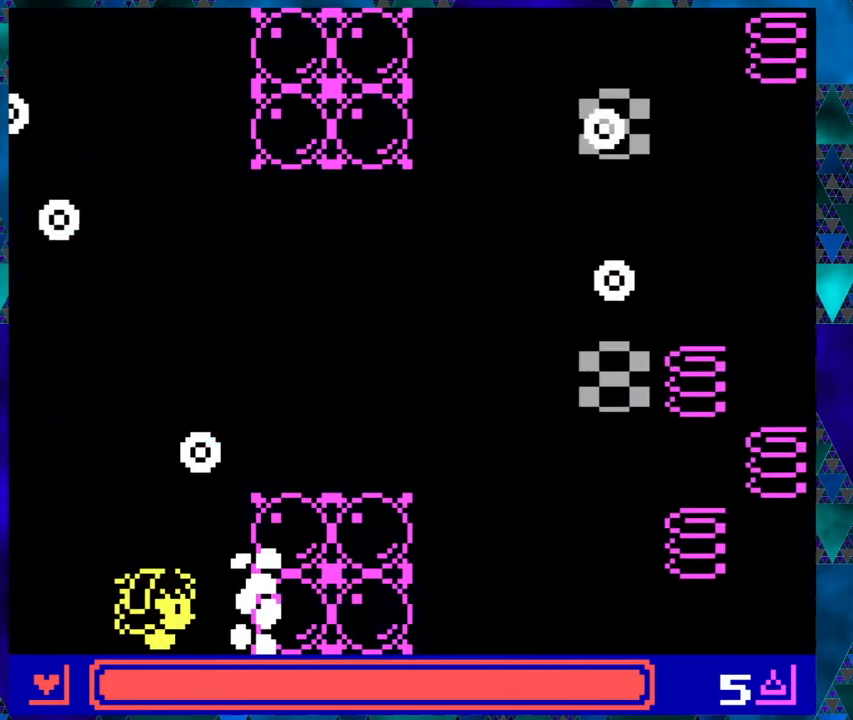
{"buttons": ["DPAD_UP"], "left_stick": "right", "events": [[117, "DPAD_UP", "down"], [133, "DPAD_RIGHT", "up"]]}
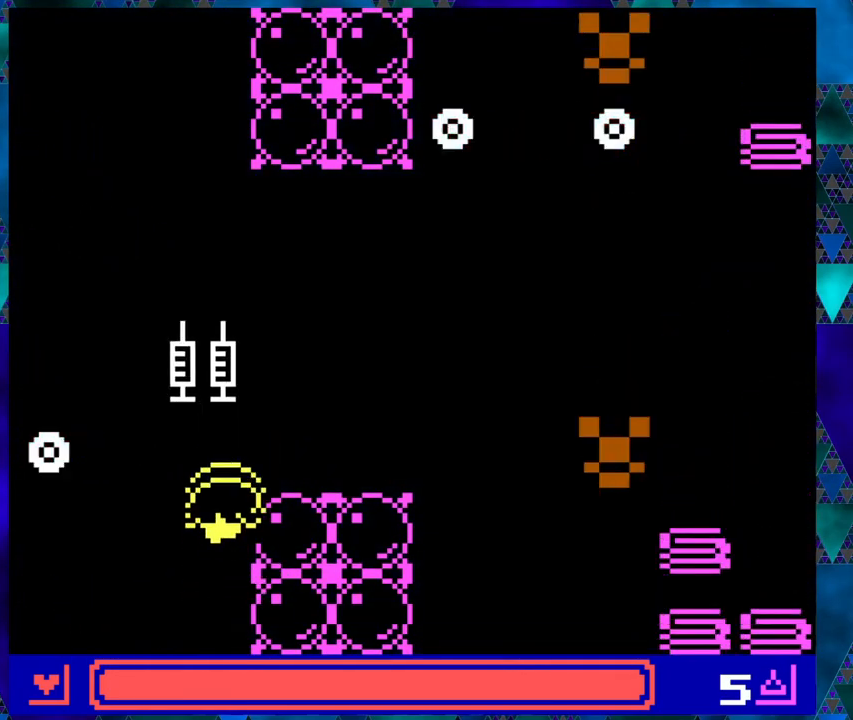
{"buttons": ["B"], "left_stick": "right", "events": [[117, "DPAD_RIGHT", "down"], [133, "DPAD_UP", "up"], [400, "DPAD_RIGHT", "up"], [500, "B", "down"]]}
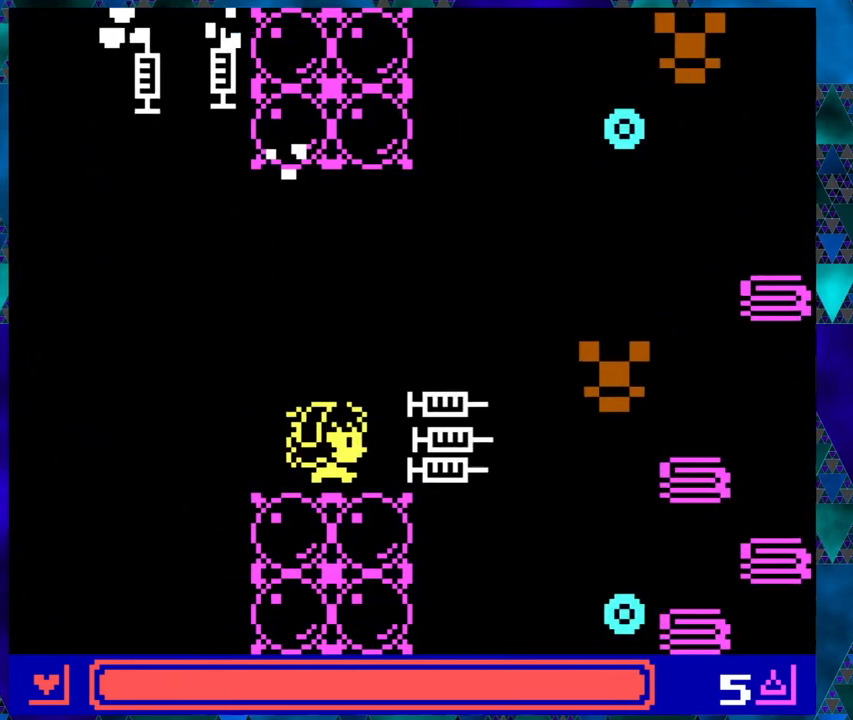
{"buttons": [], "left_stick": "right", "events": [[150, "B", "up"]]}
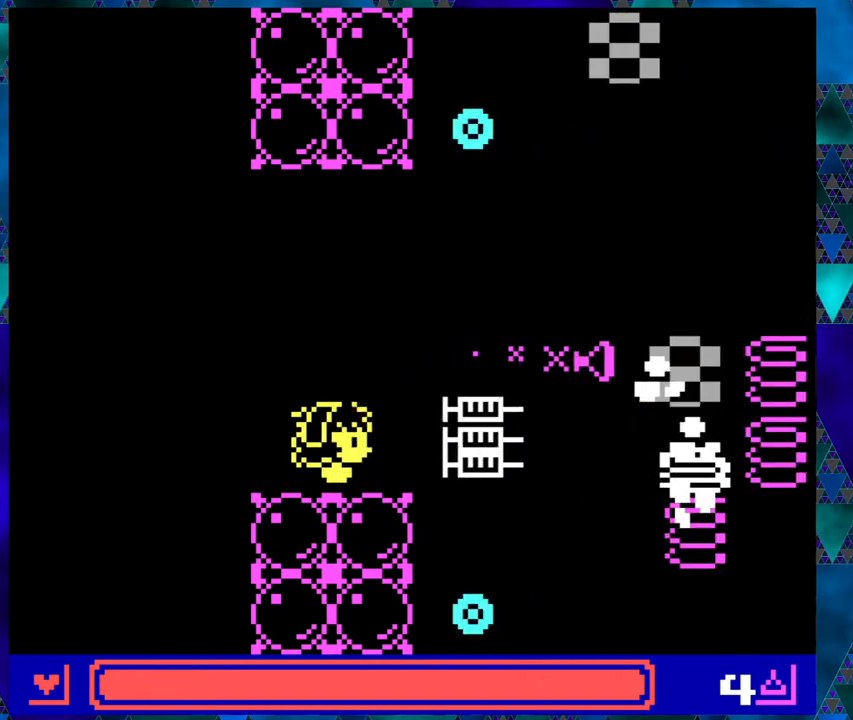
{"buttons": ["DPAD_UP"], "left_stick": "right", "events": [[250, "DPAD_UP", "down"]]}
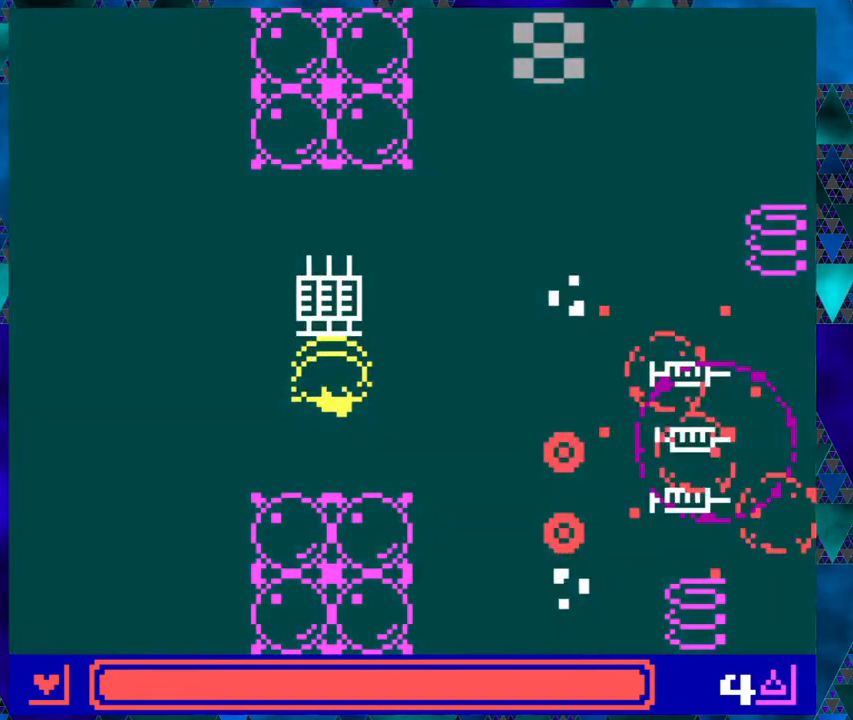
{"buttons": ["DPAD_RIGHT"], "left_stick": "right", "events": [[283, "DPAD_UP", "up"], [483, "DPAD_RIGHT", "down"]]}
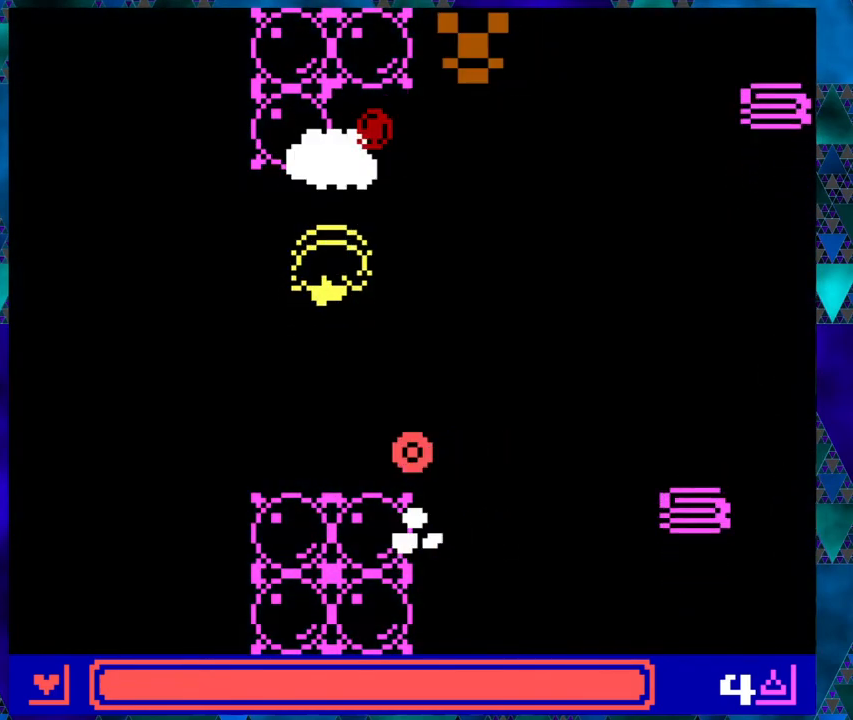
{"buttons": [], "left_stick": "right", "events": [[200, "DPAD_RIGHT", "up"], [317, "B", "down"], [417, "B", "up"]]}
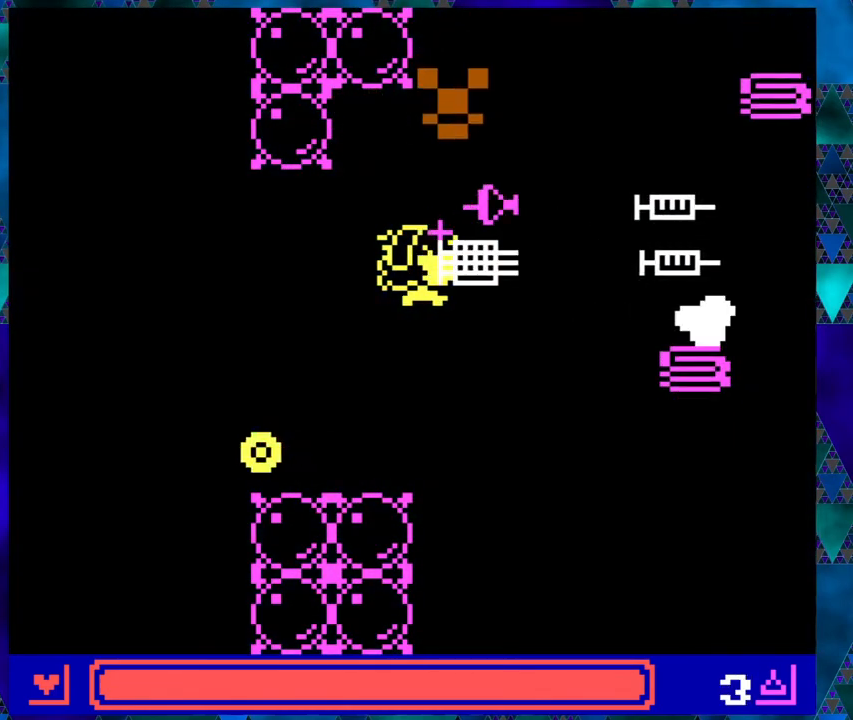
{"buttons": ["DPAD_LEFT"], "left_stick": "right", "events": [[183, "DPAD_DOWN", "down"], [183, "DPAD_LEFT", "down"], [417, "DPAD_DOWN", "up"]]}
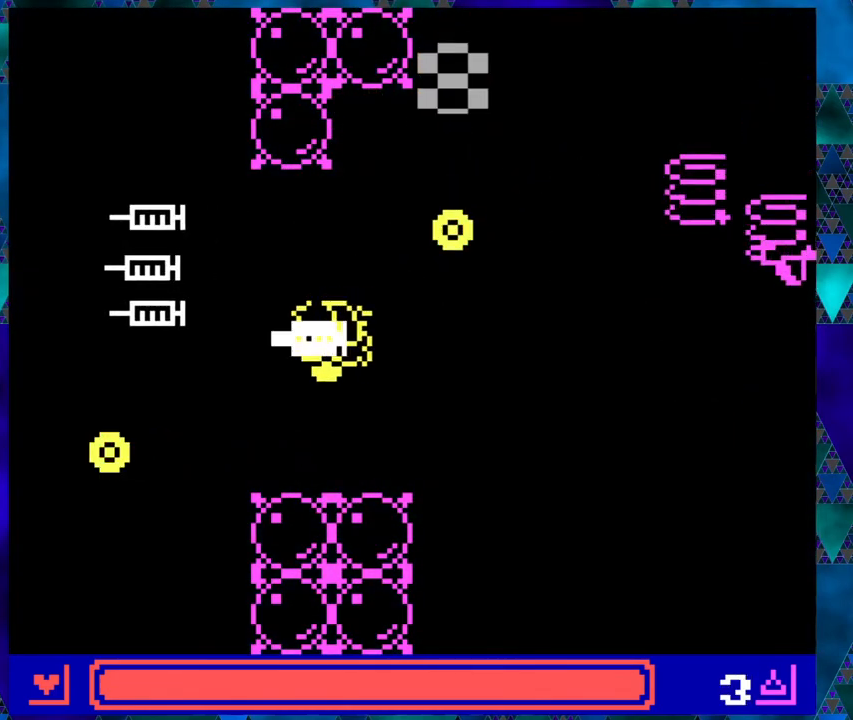
{"buttons": ["DPAD_UP"], "left_stick": "right", "events": [[67, "DPAD_UP", "down"], [333, "DPAD_LEFT", "up"]]}
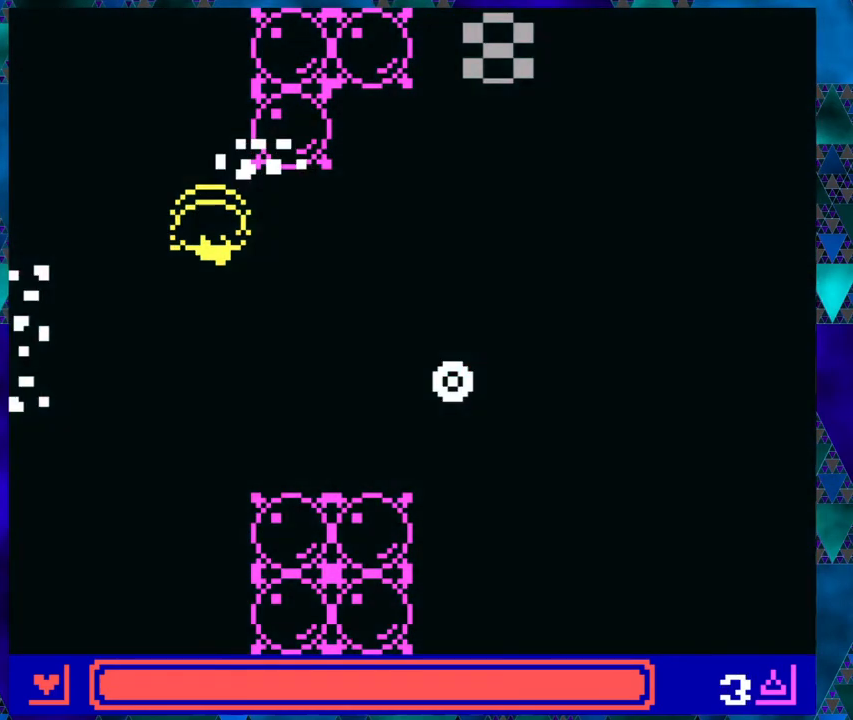
{"buttons": ["DPAD_DOWN", "DPAD_RIGHT"], "left_stick": "right", "events": [[17, "DPAD_RIGHT", "down"], [50, "DPAD_UP", "up"], [483, "DPAD_DOWN", "down"]]}
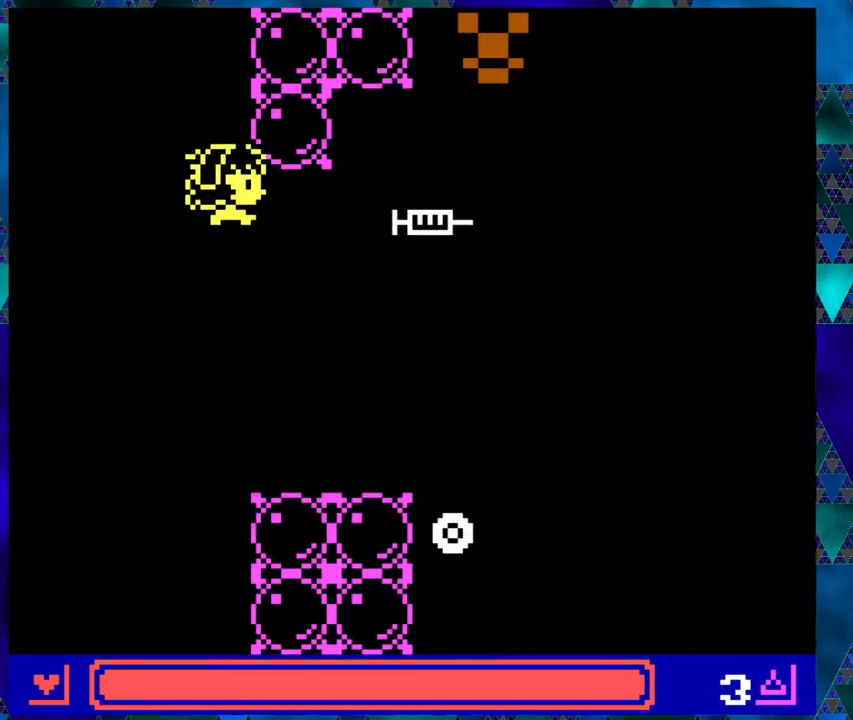
{"buttons": ["DPAD_DOWN", "DPAD_RIGHT"], "left_stick": "right", "events": [[50, "DPAD_RIGHT", "up"], [117, "DPAD_LEFT", "down"], [150, "DPAD_LEFT", "up"], [267, "DPAD_RIGHT", "down"]]}
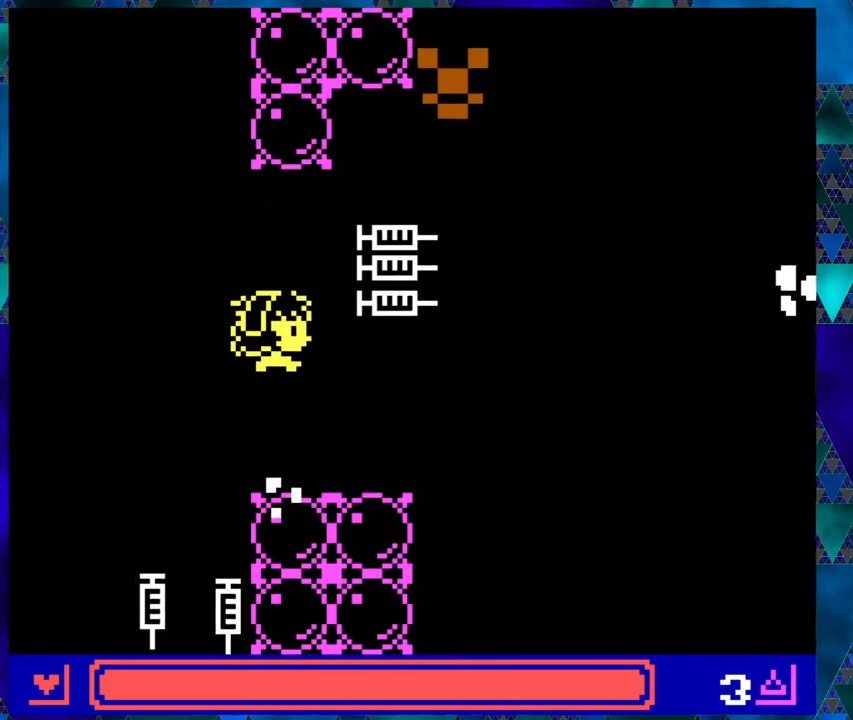
{"buttons": ["DPAD_RIGHT"], "left_stick": "right", "events": [[367, "DPAD_DOWN", "up"]]}
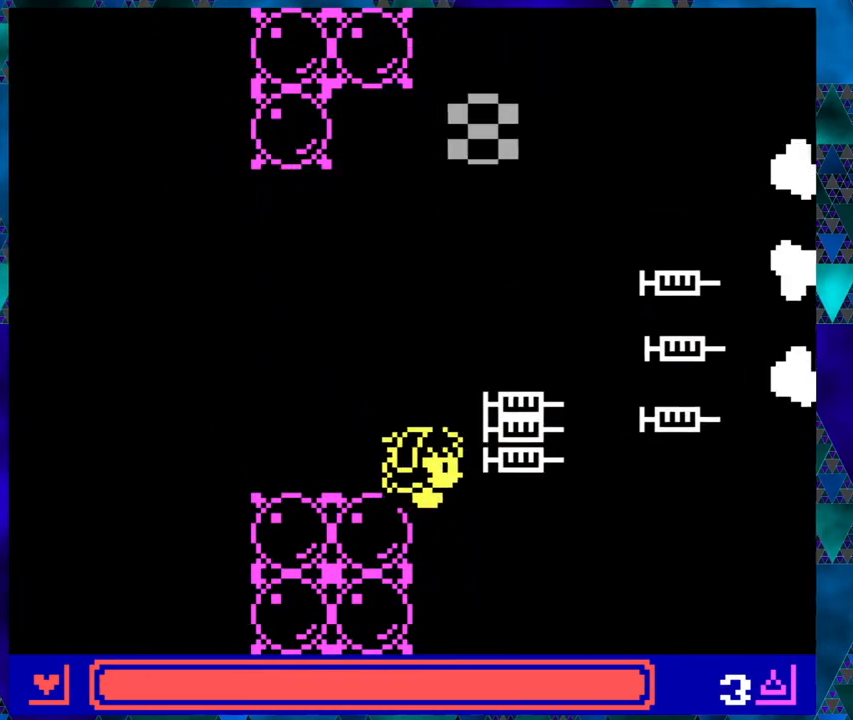
{"buttons": ["DPAD_RIGHT"], "left_stick": "right", "events": [[100, "DPAD_DOWN", "down"], [283, "DPAD_RIGHT", "up"], [400, "DPAD_RIGHT", "down"], [483, "DPAD_DOWN", "up"]]}
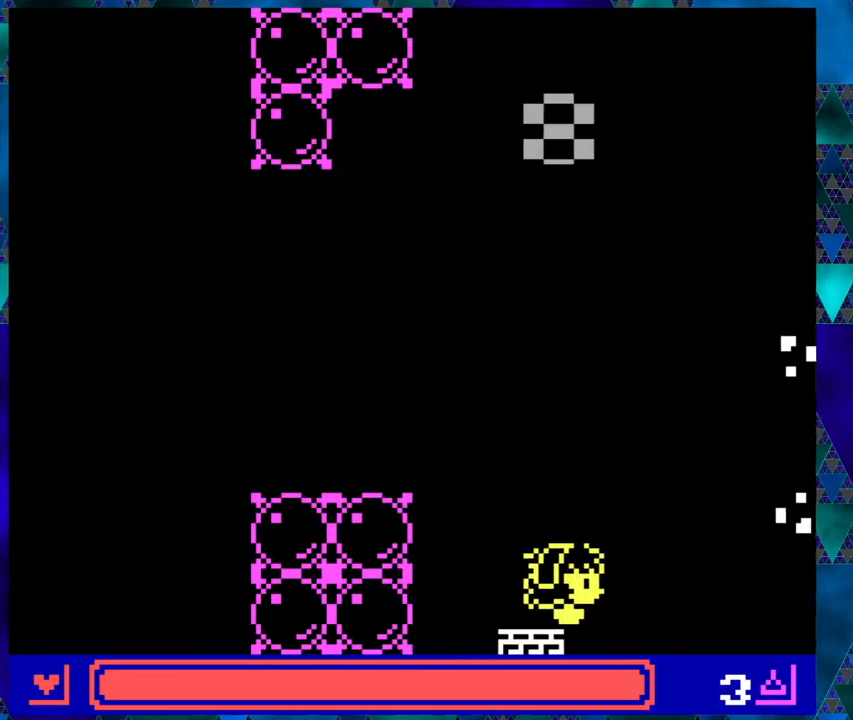
{"buttons": [], "left_stick": "center", "events": [[33, "DPAD_UP", "down"], [67, "DPAD_RIGHT", "up"], [183, "B", "down"], [183, "DPAD_UP", "up"], [200, "left_stick", "center"], [317, "B", "up"]]}
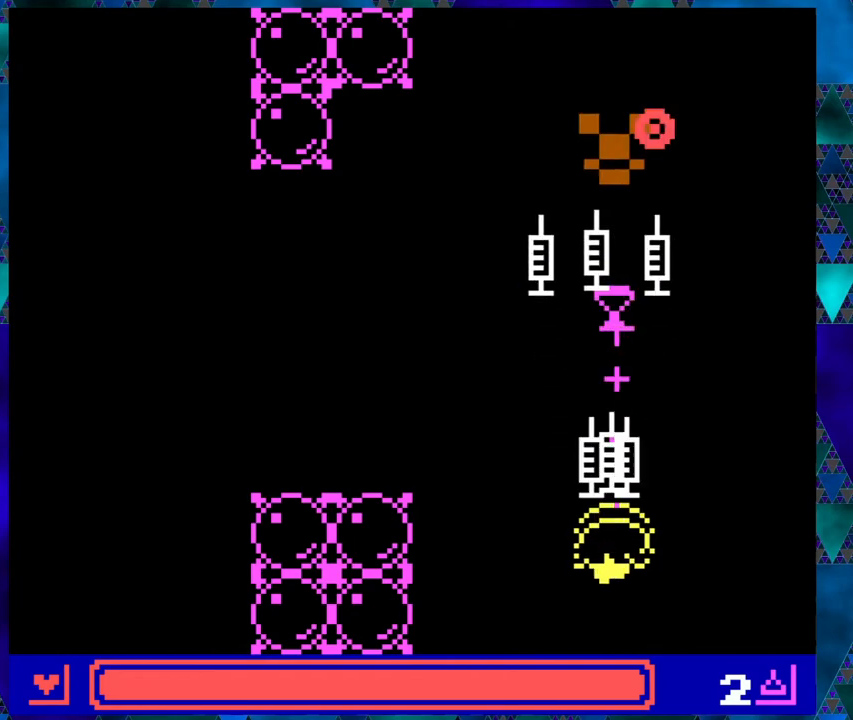
{"buttons": [], "left_stick": "left", "events": [[200, "left_stick", "left"]]}
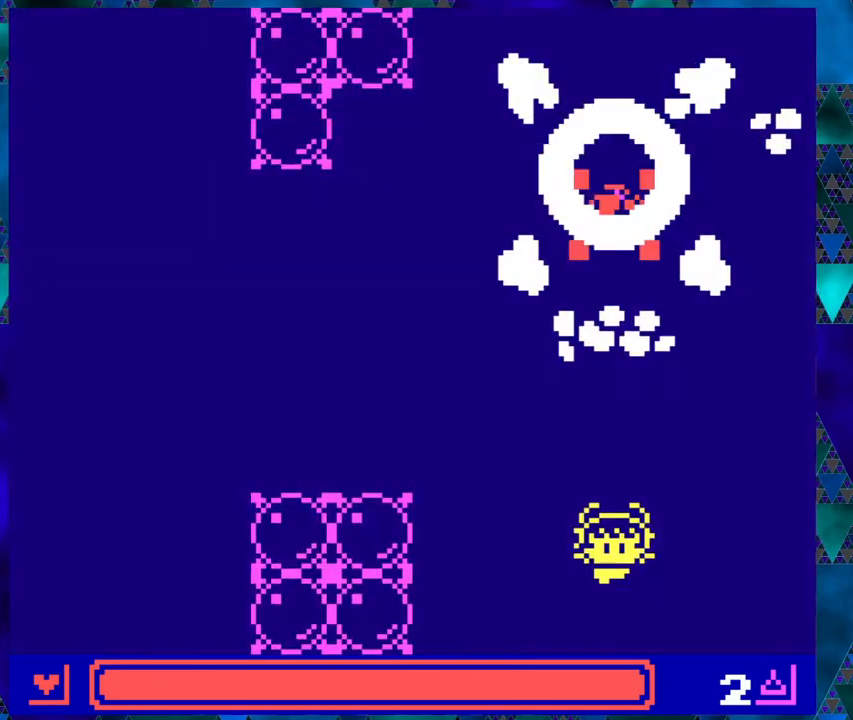
{"buttons": [], "left_stick": "center", "events": [[133, "left_stick", "center"]]}
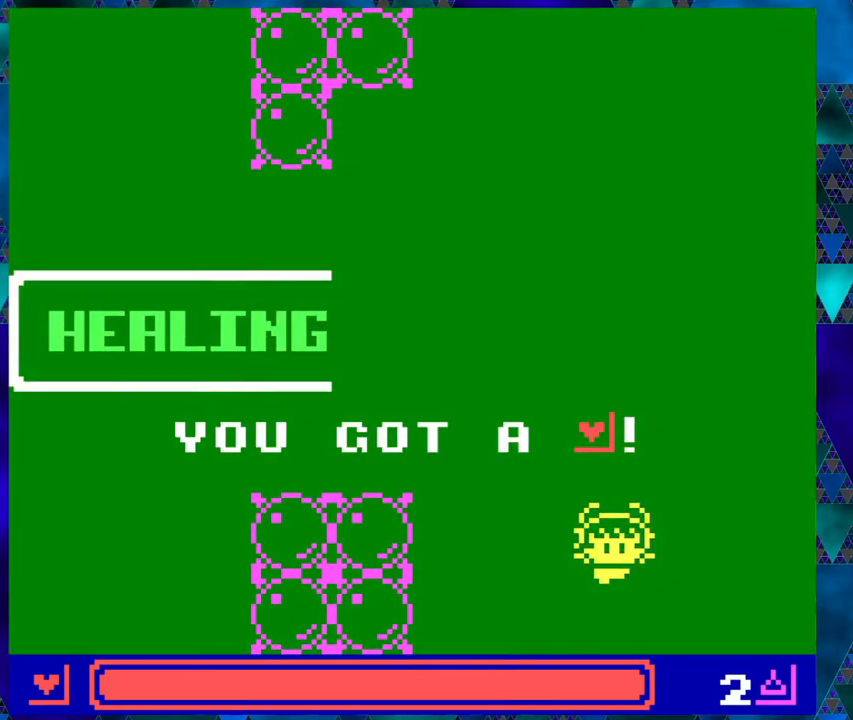
{"buttons": [], "left_stick": "center", "events": []}
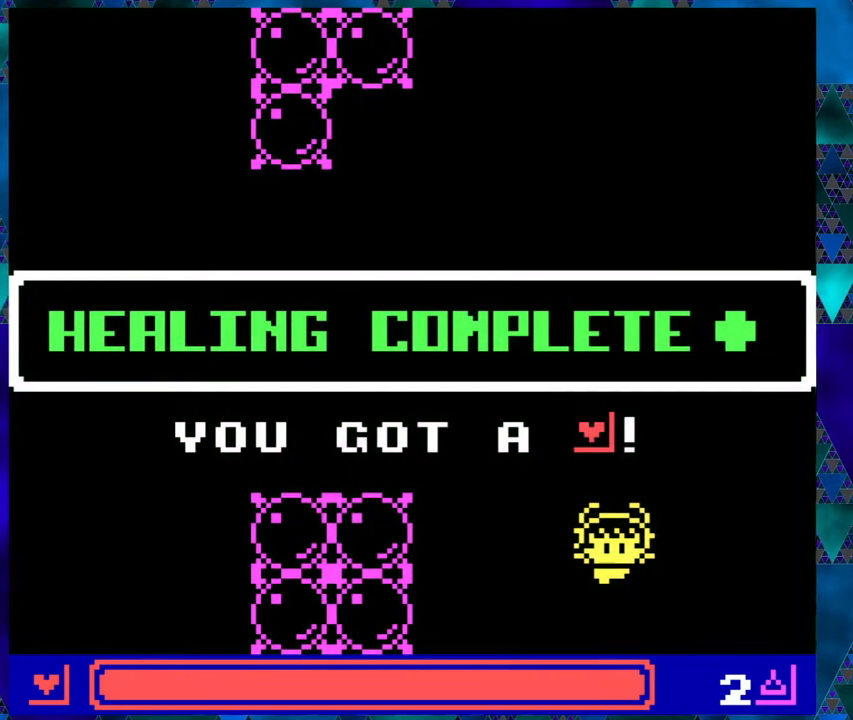
{"buttons": ["B"], "left_stick": "center", "events": [[450, "B", "down"]]}